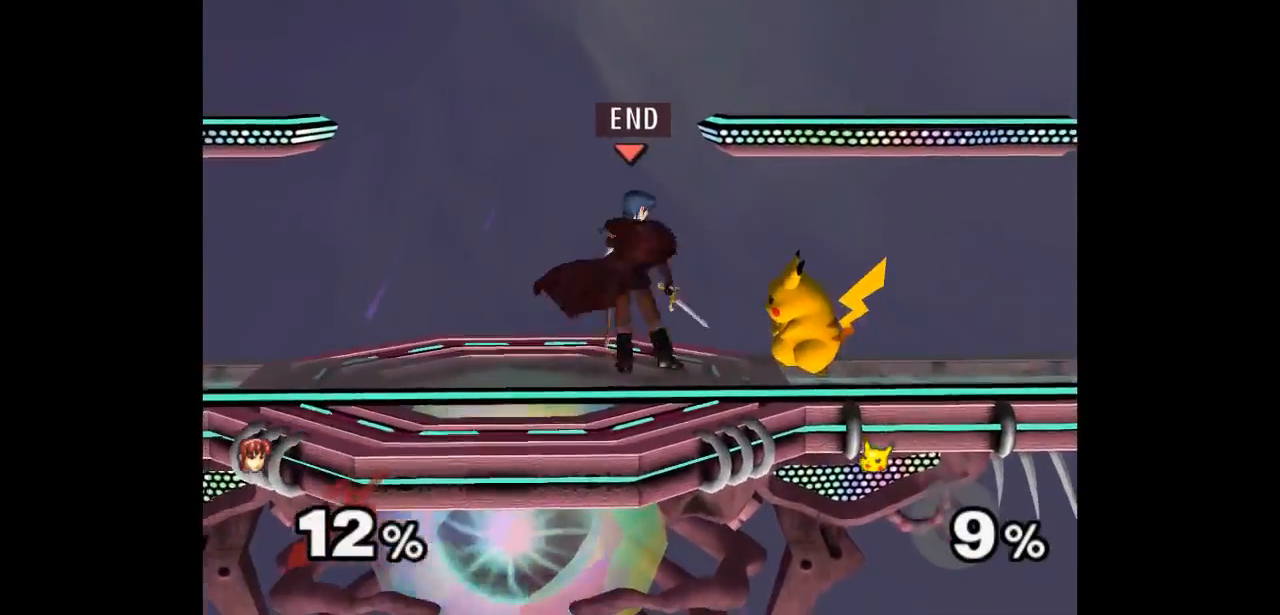
Gameplay with a controller (Nintendo layout); each line is a JSON object with the inputs held at the frame after it. "events" lists button and stick changes between this image and that frame as [ms after this image, input, new state], when the widget could be followed in between. Not read: L3 R3 START right_stick.
{"buttons": [], "left_stick": "center", "events": [[33, "Z", "down"], [133, "Z", "up"]]}
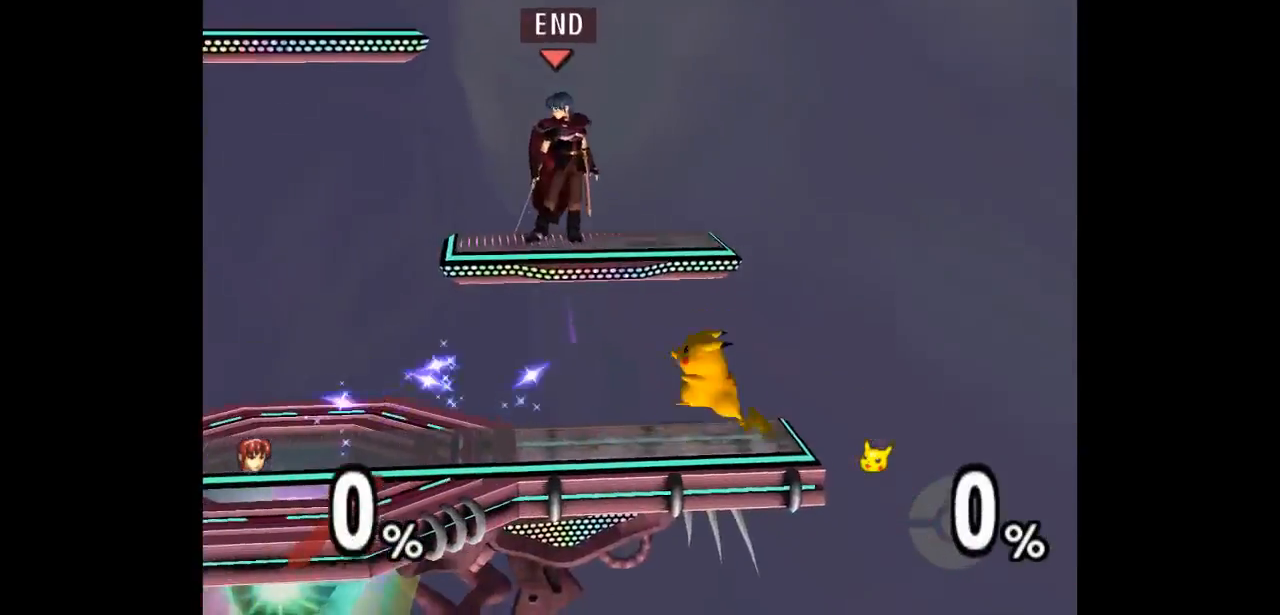
{"buttons": ["L1"], "left_stick": "right", "events": [[167, "left_stick", "right"], [250, "L1", "down"]]}
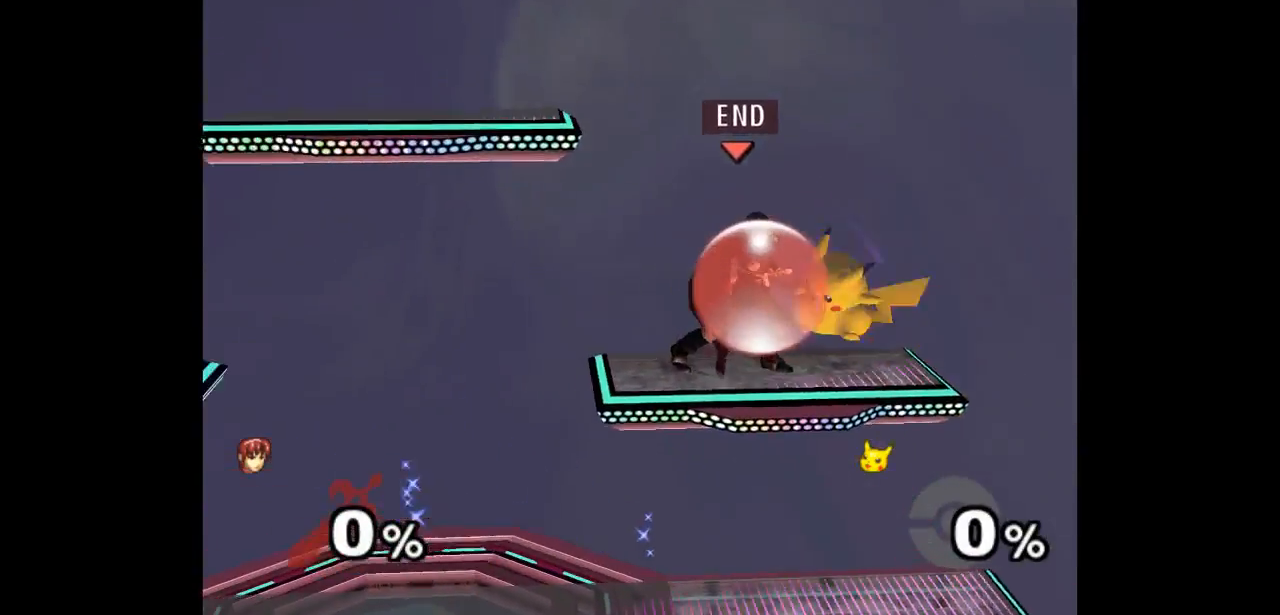
{"buttons": [], "left_stick": "up", "events": [[183, "left_stick", "down-right"], [333, "L1", "up"], [383, "A", "down"], [383, "Z", "down"], [400, "left_stick", "up"], [433, "Z", "up"], [467, "A", "up"]]}
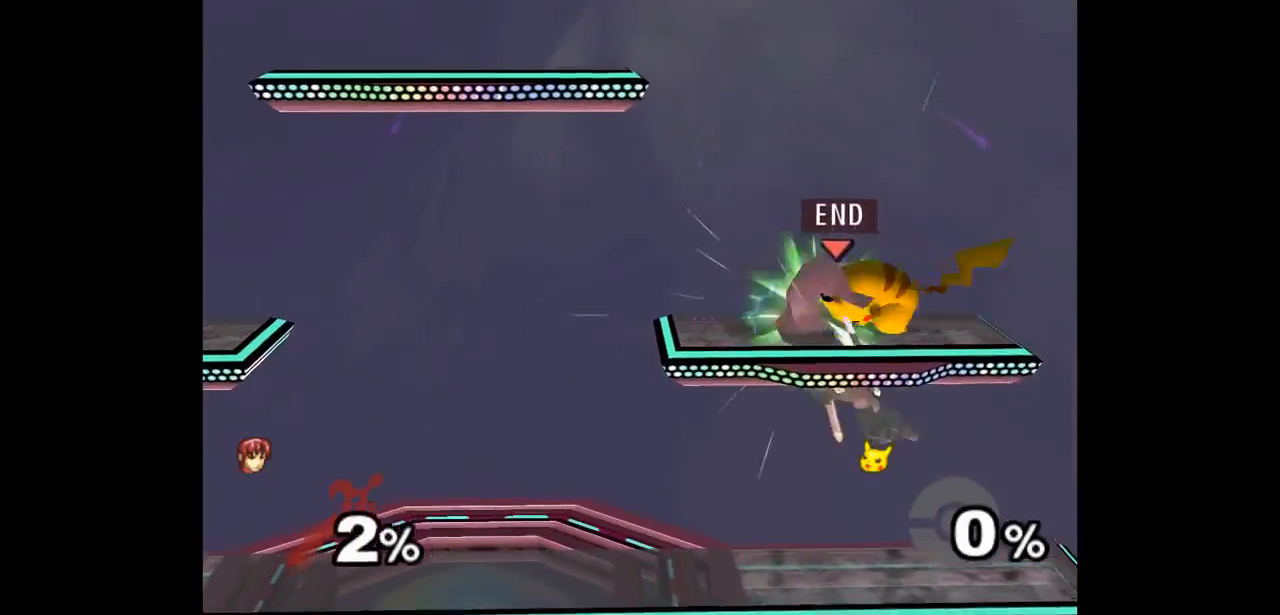
{"buttons": [], "left_stick": "up", "events": [[17, "A", "down"], [33, "Z", "down"], [100, "Z", "up"], [150, "A", "up"], [183, "A", "down"], [283, "A", "up"], [367, "A", "down"], [467, "A", "up"]]}
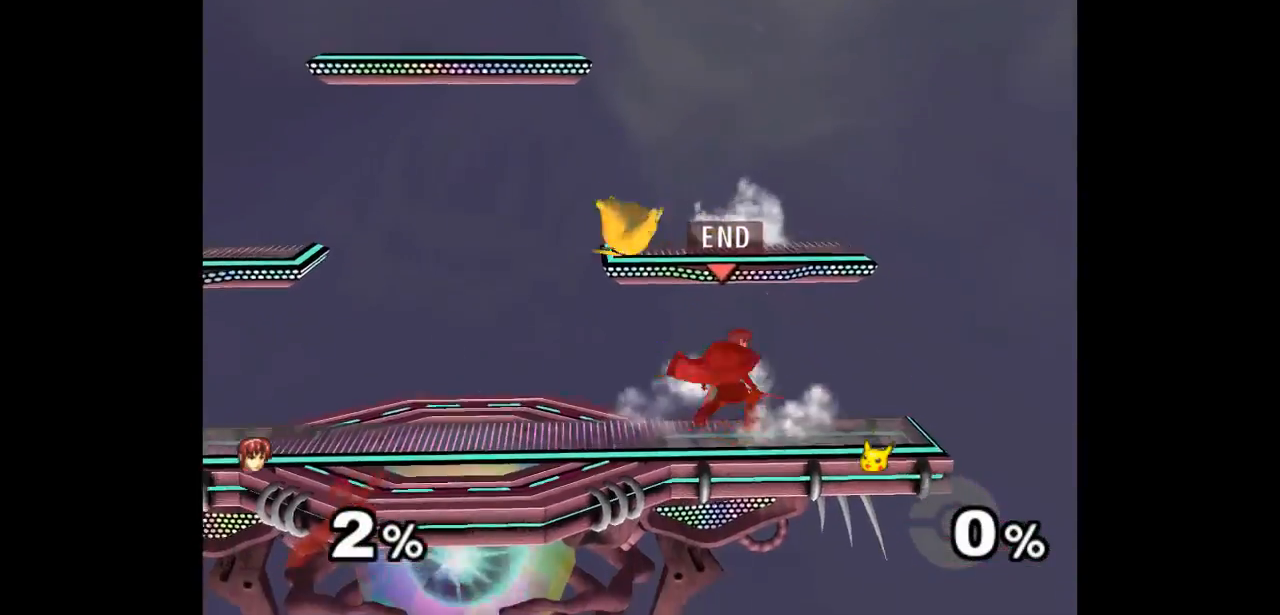
{"buttons": ["A"], "left_stick": "up", "events": [[50, "left_stick", "center"], [267, "left_stick", "left"], [383, "left_stick", "up"], [467, "A", "down"]]}
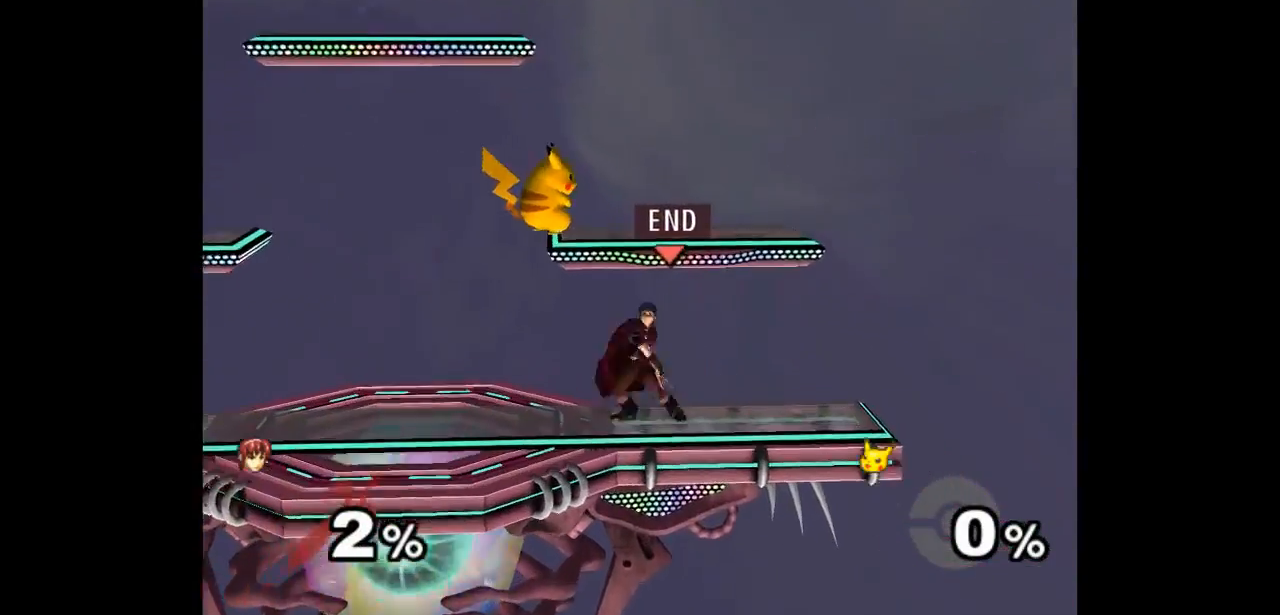
{"buttons": [], "left_stick": "center", "events": [[33, "A", "up"], [117, "A", "down"], [167, "left_stick", "center"], [250, "A", "up"]]}
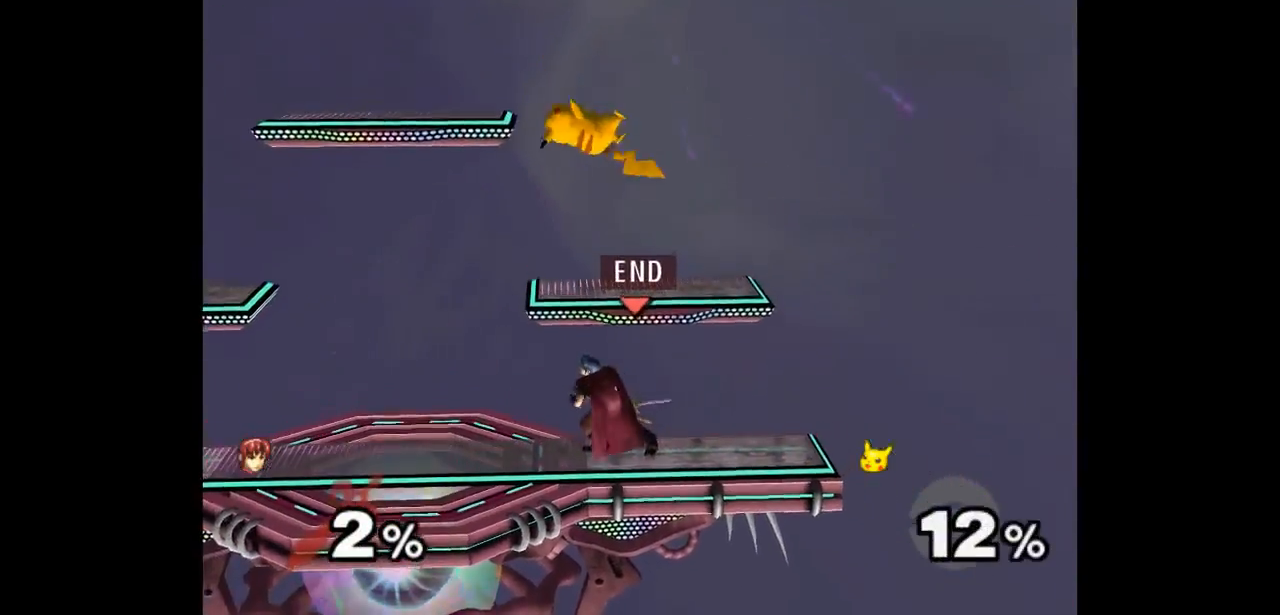
{"buttons": [], "left_stick": "center", "events": []}
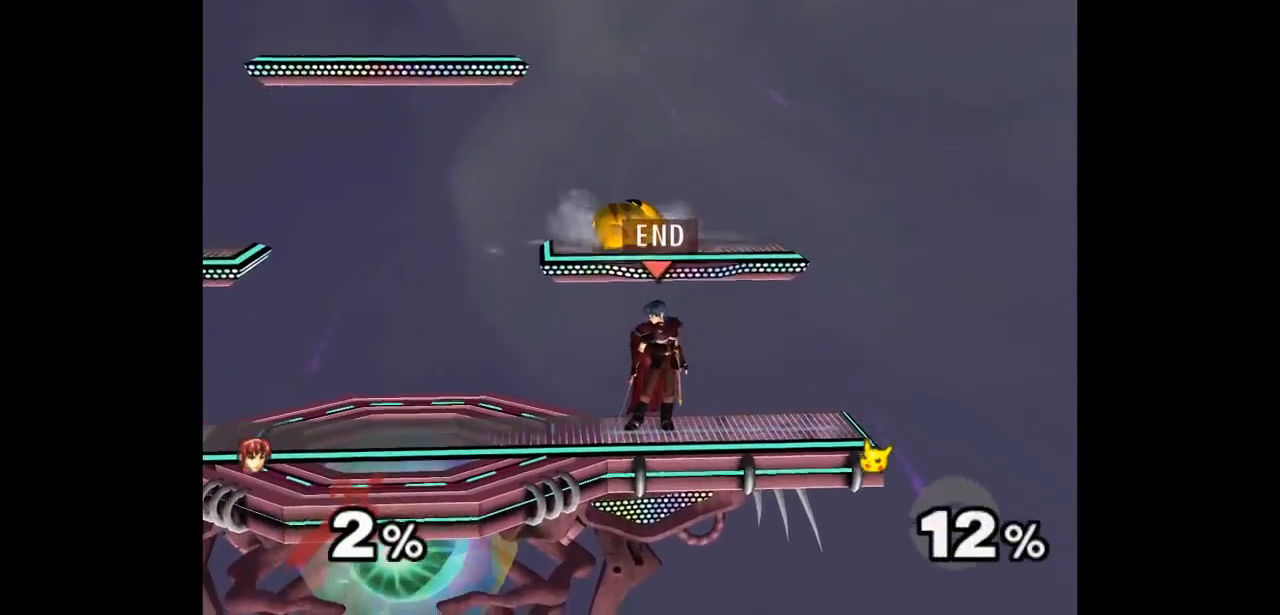
{"buttons": [], "left_stick": "center", "events": []}
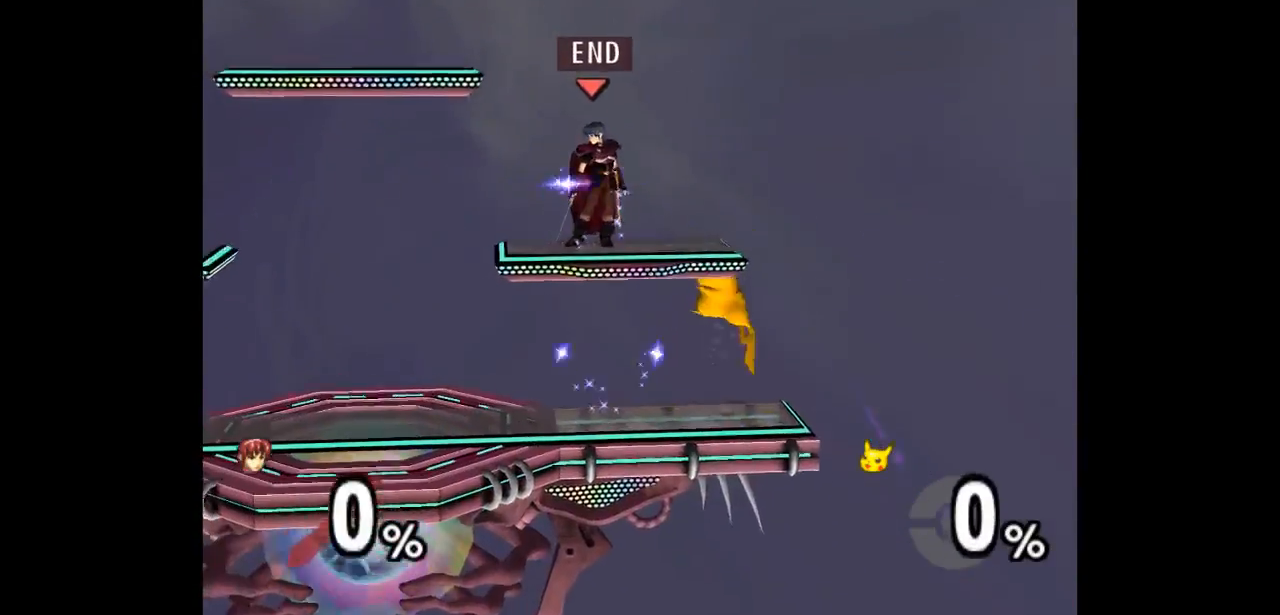
{"buttons": ["L1"], "left_stick": "right", "events": [[50, "left_stick", "up-right"], [167, "left_stick", "right"], [200, "L1", "down"]]}
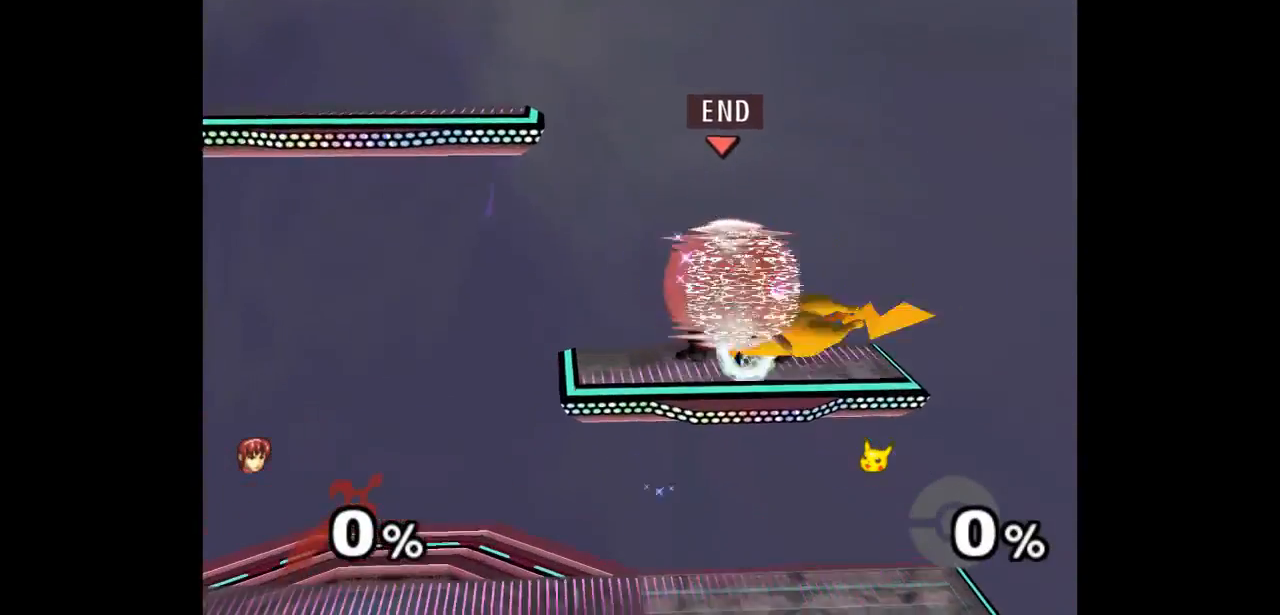
{"buttons": [], "left_stick": "up"}
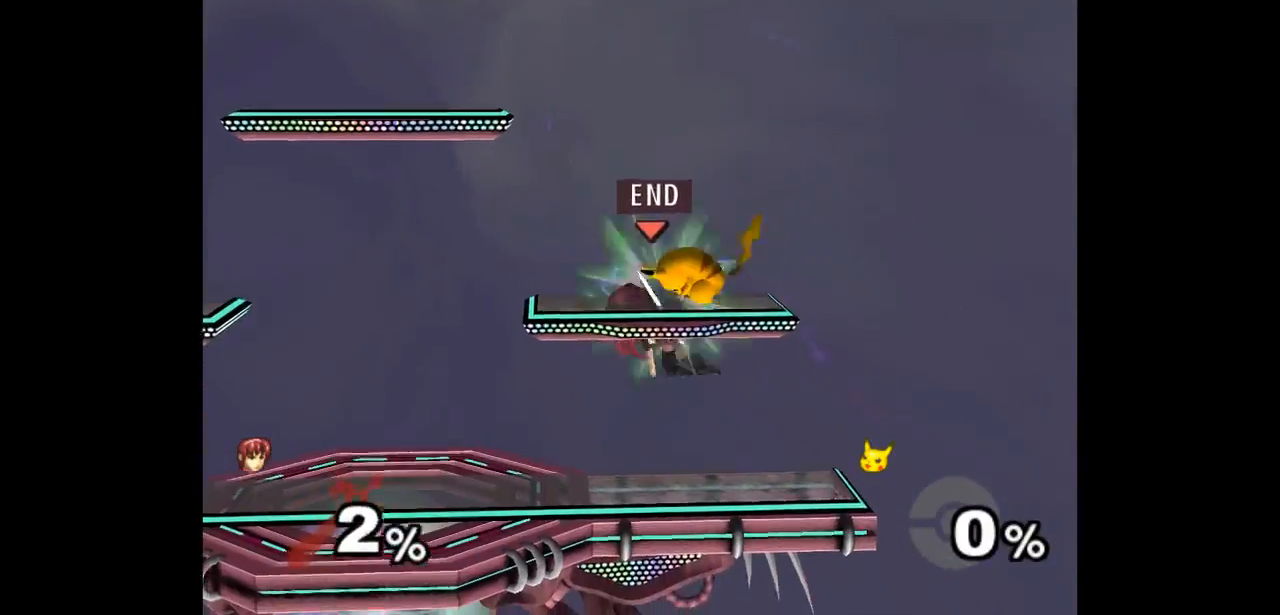
{"buttons": [], "left_stick": "center", "events": [[17, "A", "down"], [17, "Z", "down"], [117, "Z", "up"], [117, "left_stick", "up-left"], [233, "left_stick", "up"], [250, "A", "up"], [367, "A", "down"], [433, "left_stick", "center"], [450, "A", "up"]]}
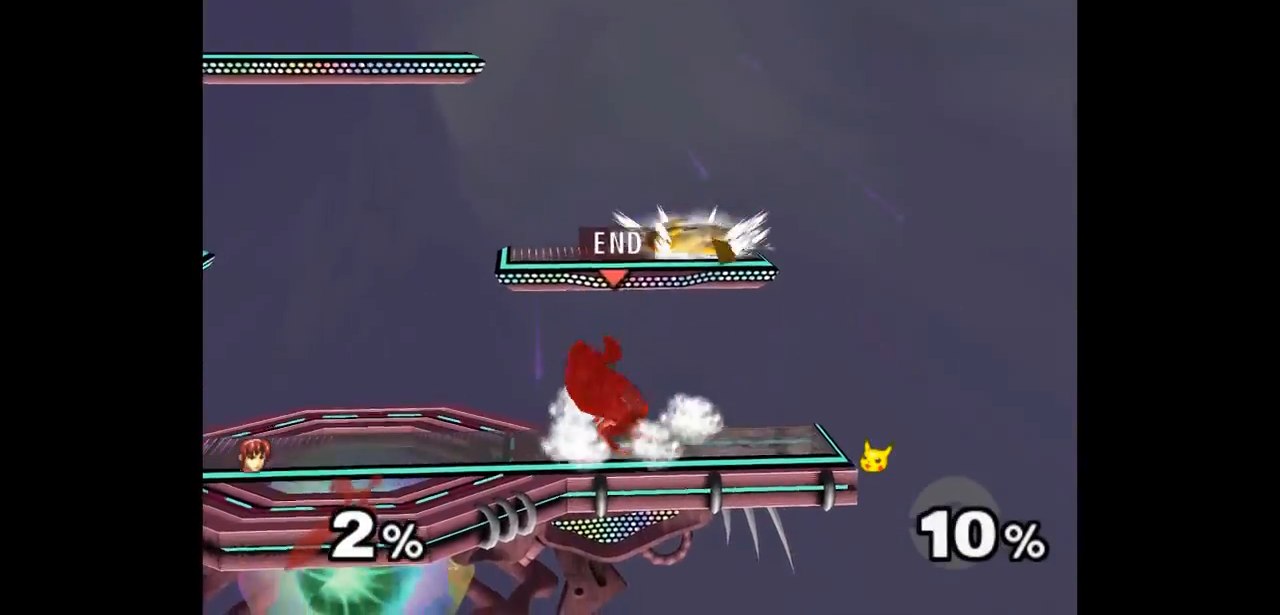
{"buttons": [], "left_stick": "right", "events": [[467, "left_stick", "right"]]}
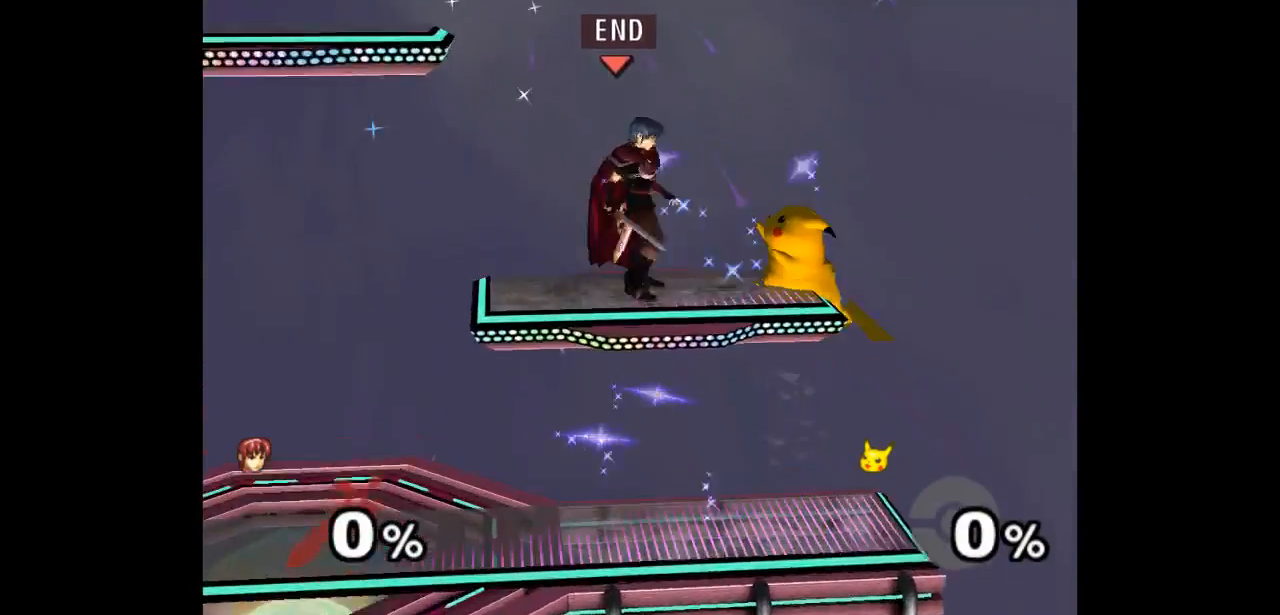
{"buttons": ["L1"], "left_stick": "down-right", "events": [[33, "L1", "down"], [500, "left_stick", "down-right"]]}
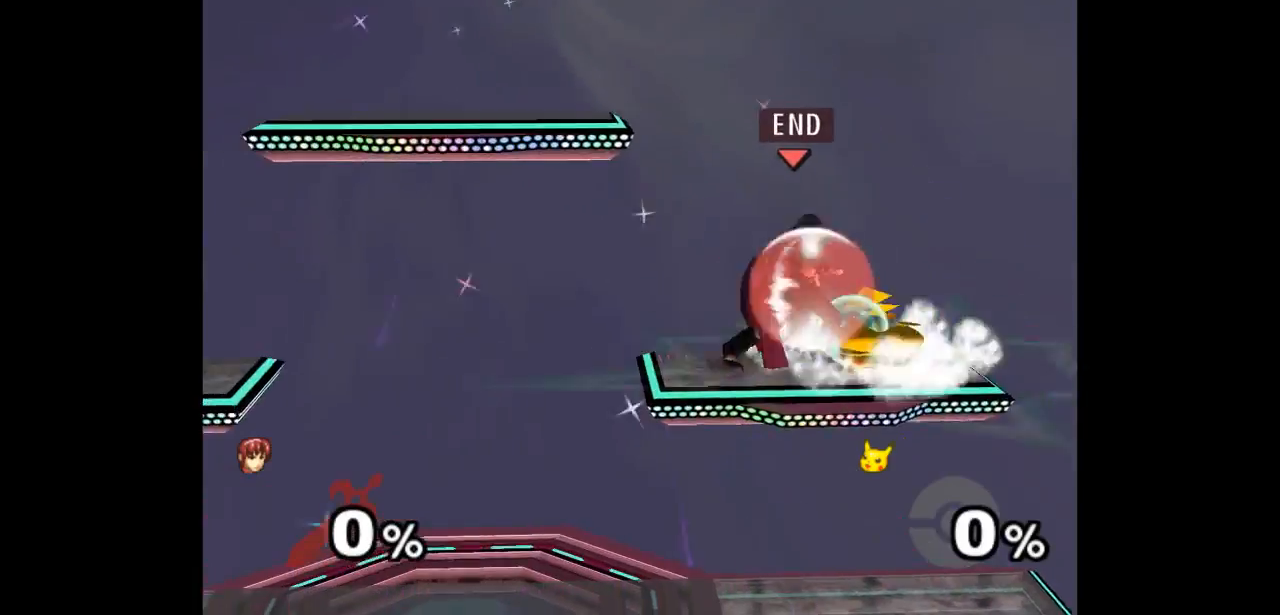
{"buttons": ["A", "Z"], "left_stick": "up", "events": [[167, "A", "down"], [167, "L1", "up"], [183, "Z", "down"], [233, "Z", "up"], [233, "left_stick", "up"], [250, "A", "up"], [300, "A", "down"], [317, "Z", "down"], [367, "Z", "up"], [417, "A", "up"], [433, "A", "down"], [450, "Z", "down"]]}
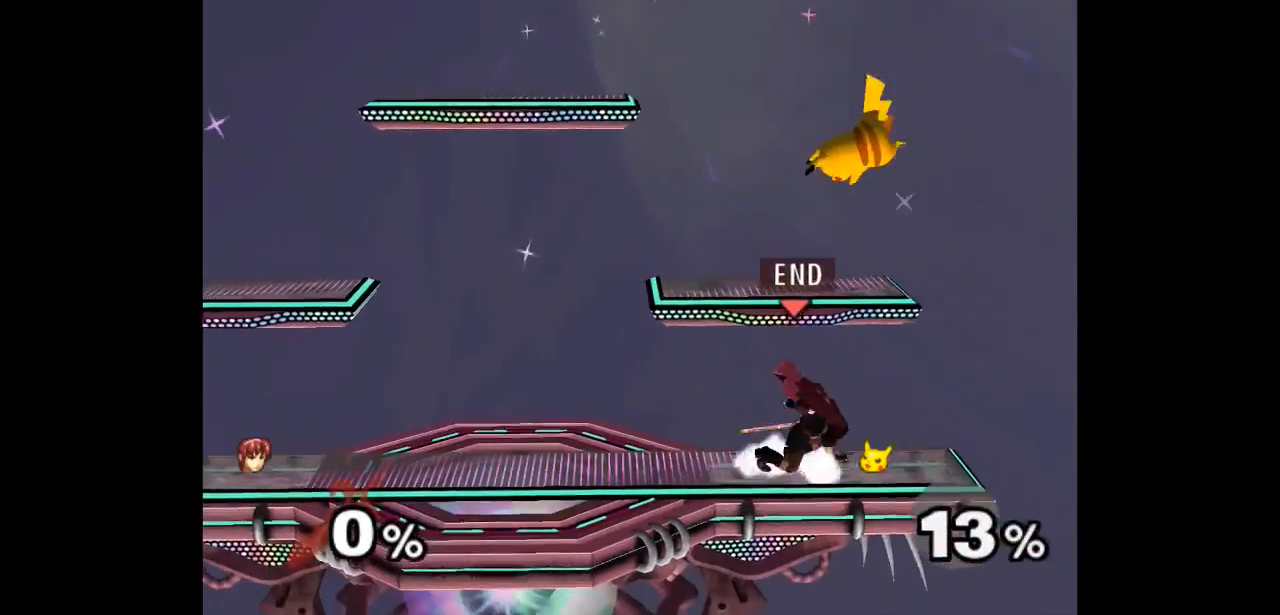
{"buttons": [], "left_stick": "center", "events": [[33, "Z", "up"], [67, "A", "up"], [150, "A", "down"], [233, "A", "up"], [300, "A", "down"], [433, "A", "up"], [433, "left_stick", "center"]]}
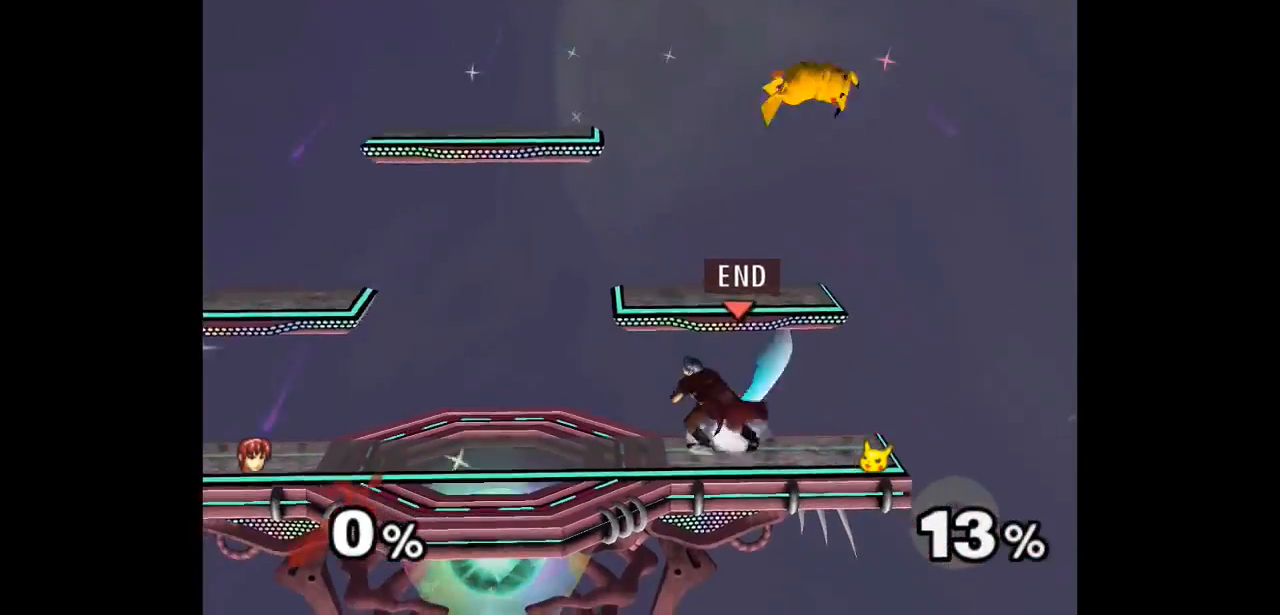
{"buttons": [], "left_stick": "down-right", "events": [[283, "left_stick", "down-left"], [433, "left_stick", "up-right"], [483, "left_stick", "down-right"]]}
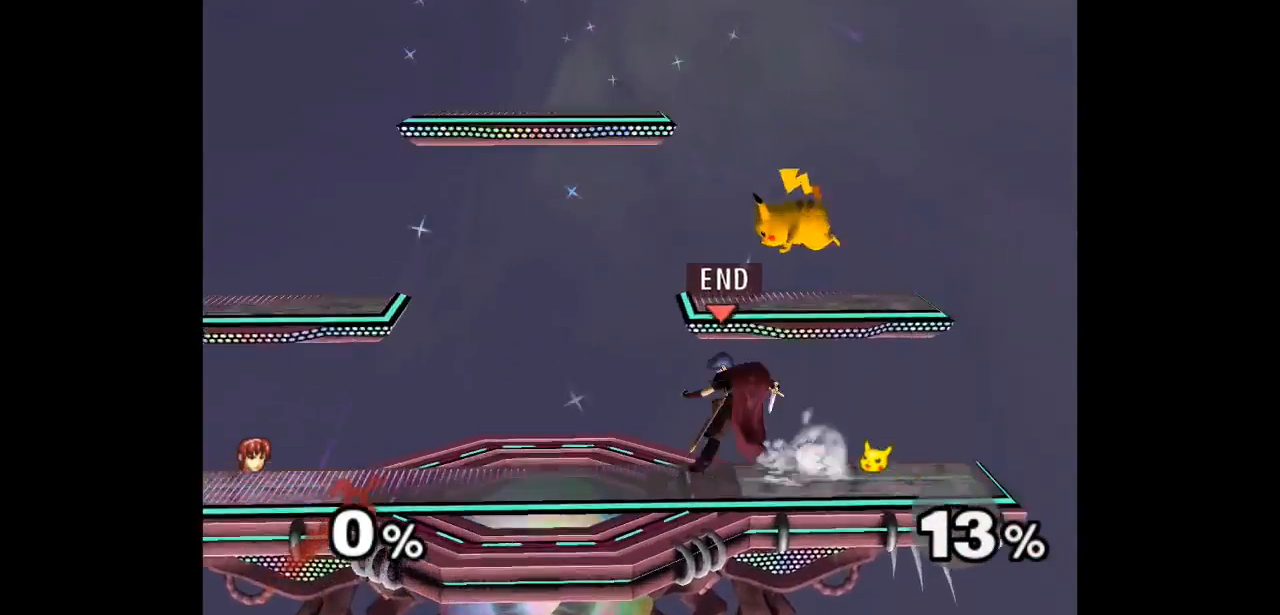
{"buttons": ["A"], "left_stick": "center"}
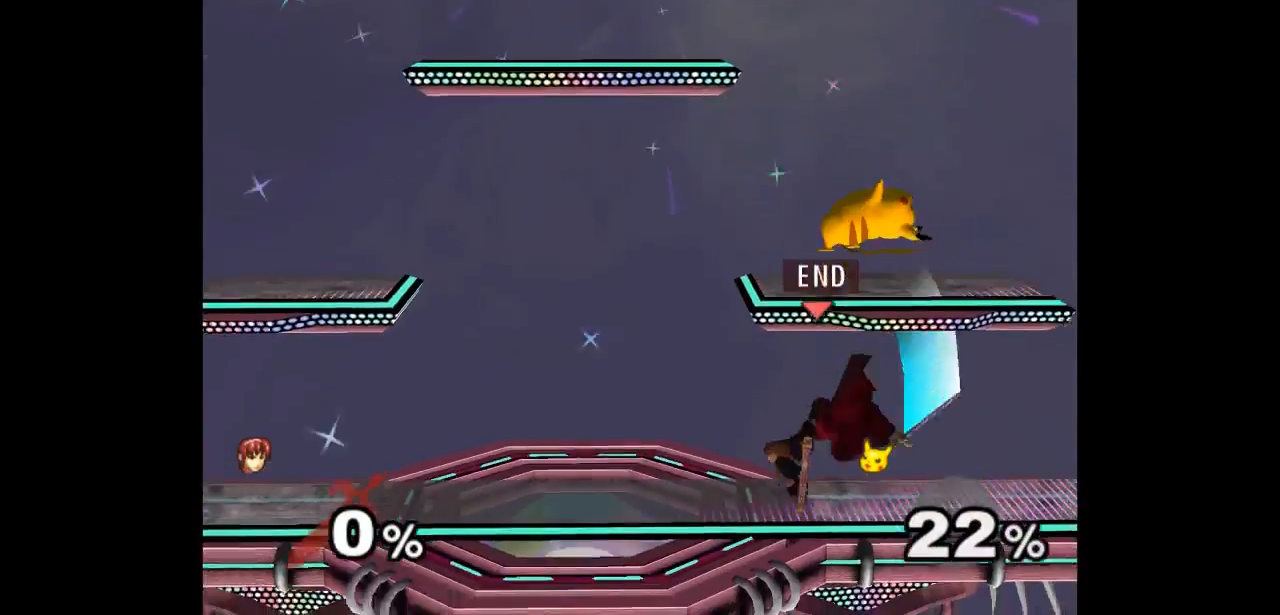
{"buttons": [], "left_stick": "center", "events": [[33, "A", "up"], [50, "left_stick", "up-right"], [200, "A", "down"], [217, "left_stick", "up"], [283, "A", "up"], [350, "A", "down"], [417, "left_stick", "center"], [483, "A", "up"]]}
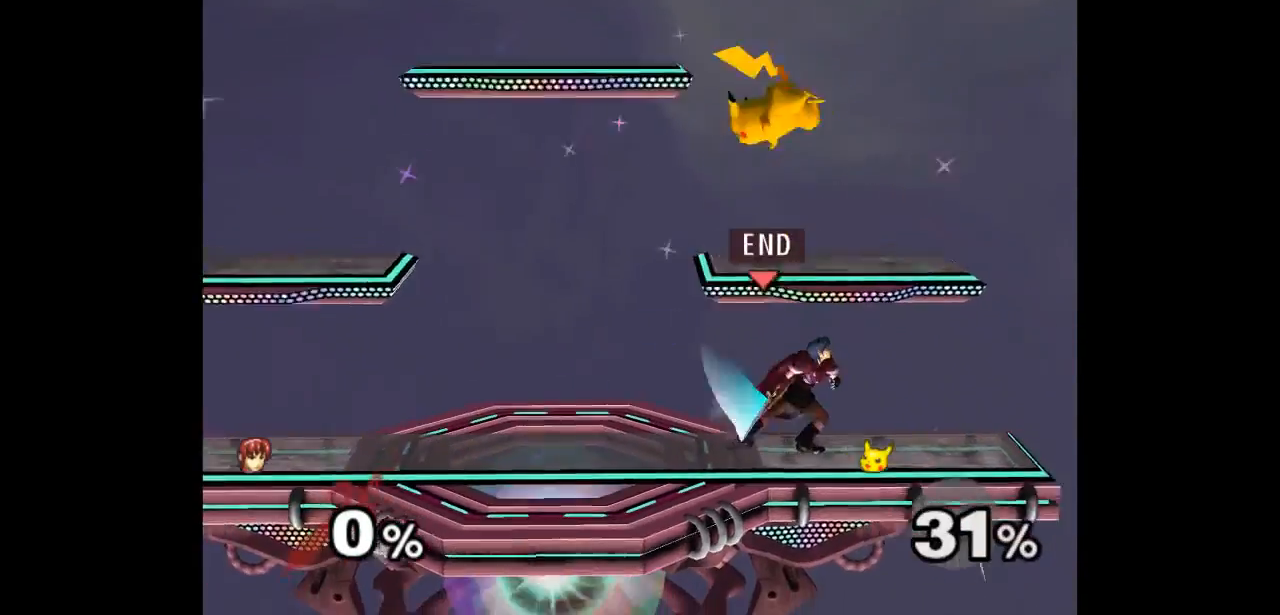
{"buttons": ["A"], "left_stick": "right", "events": [[333, "left_stick", "up"], [400, "left_stick", "left"], [450, "left_stick", "down"], [500, "A", "down"], [500, "left_stick", "right"]]}
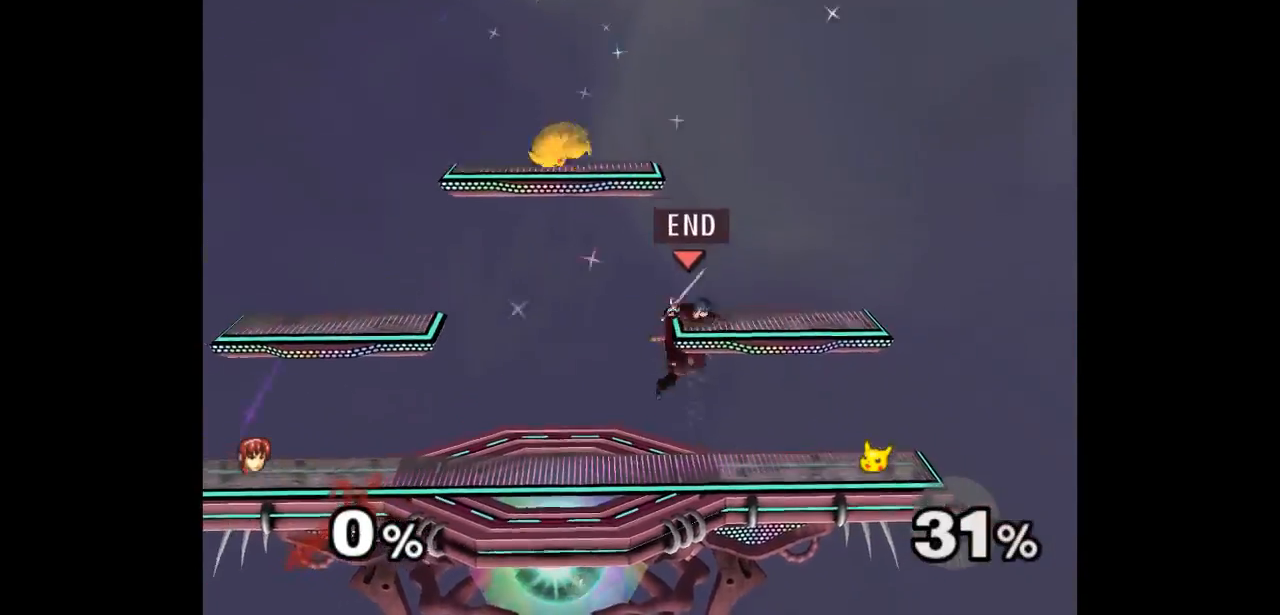
{"buttons": [], "left_stick": "up", "events": [[50, "left_stick", "up-left"], [100, "A", "up"], [100, "left_stick", "left"], [417, "left_stick", "down"], [500, "left_stick", "up"]]}
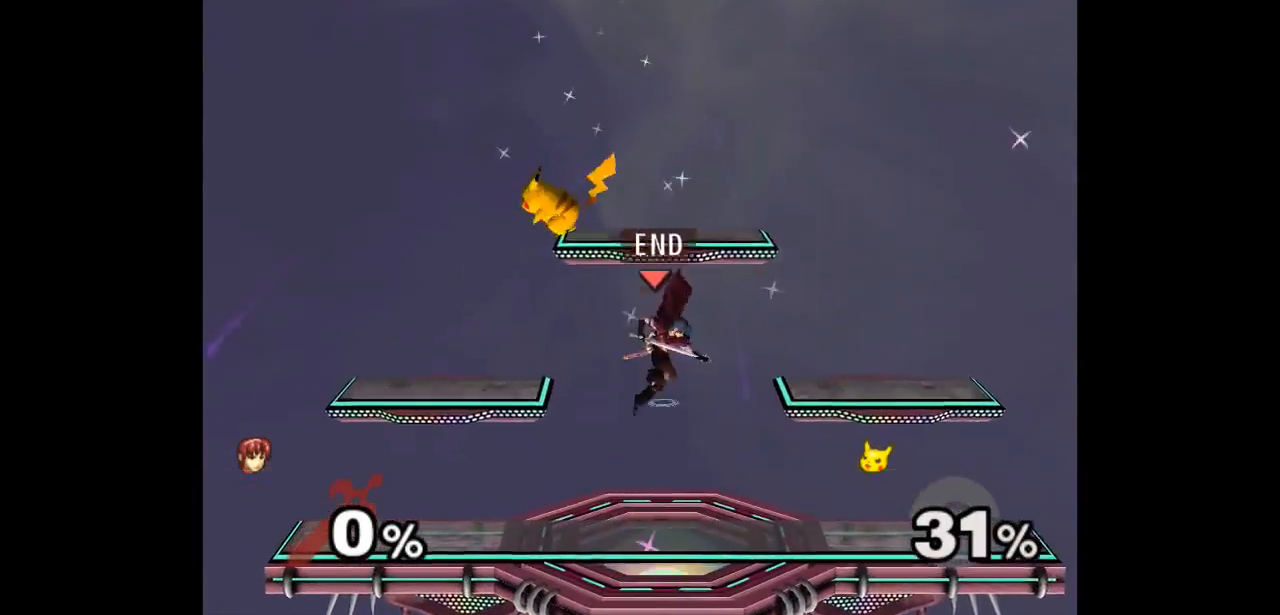
{"buttons": ["Z"], "left_stick": "right", "events": [[67, "A", "down"], [100, "left_stick", "up-left"], [167, "A", "up"], [217, "left_stick", "up-right"], [467, "left_stick", "right"], [500, "Z", "down"]]}
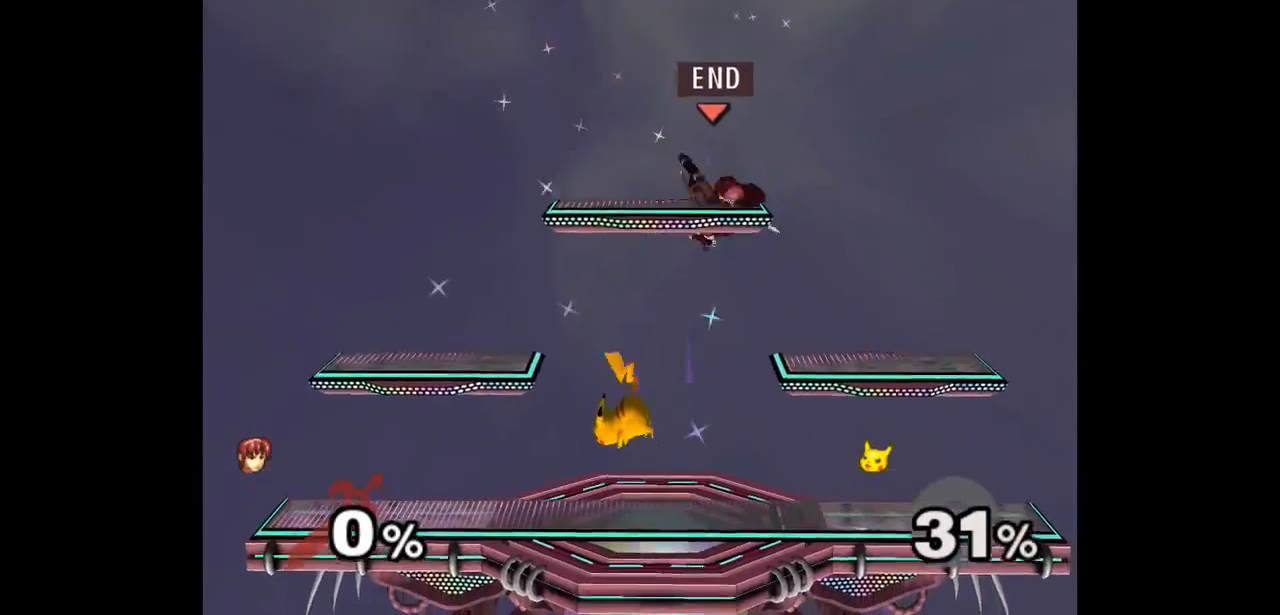
{"buttons": [], "left_stick": "right", "events": [[17, "left_stick", "down-right"], [117, "Z", "up"], [117, "left_stick", "right"]]}
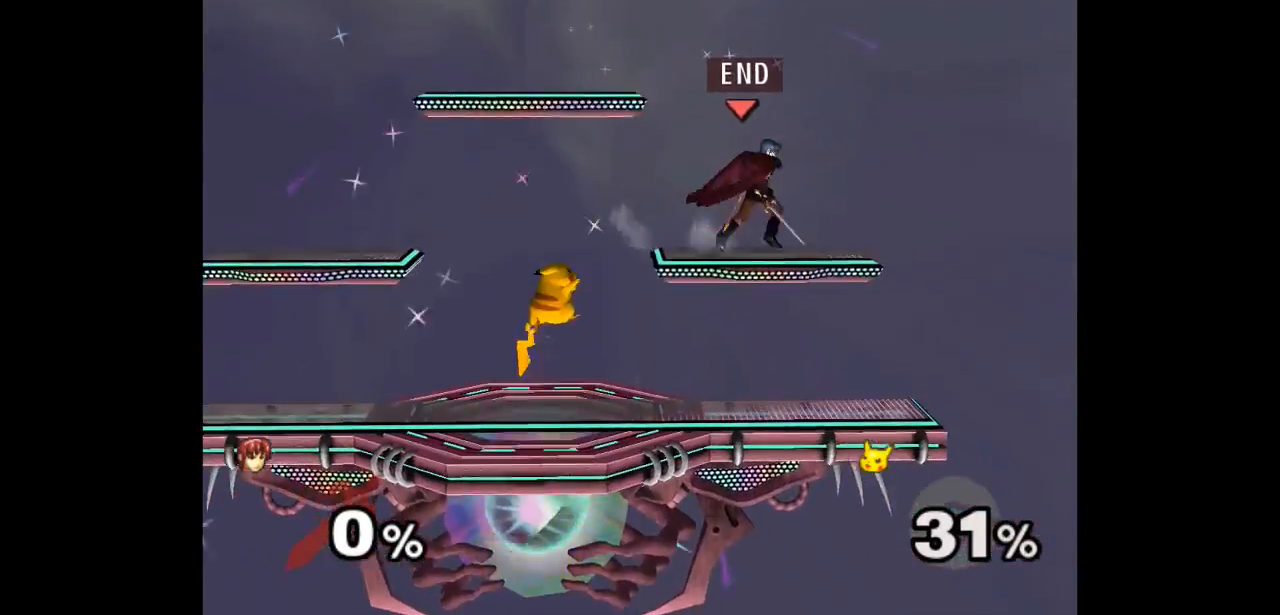
{"buttons": ["L1"], "left_stick": "left", "events": [[83, "left_stick", "left"], [267, "L1", "down"]]}
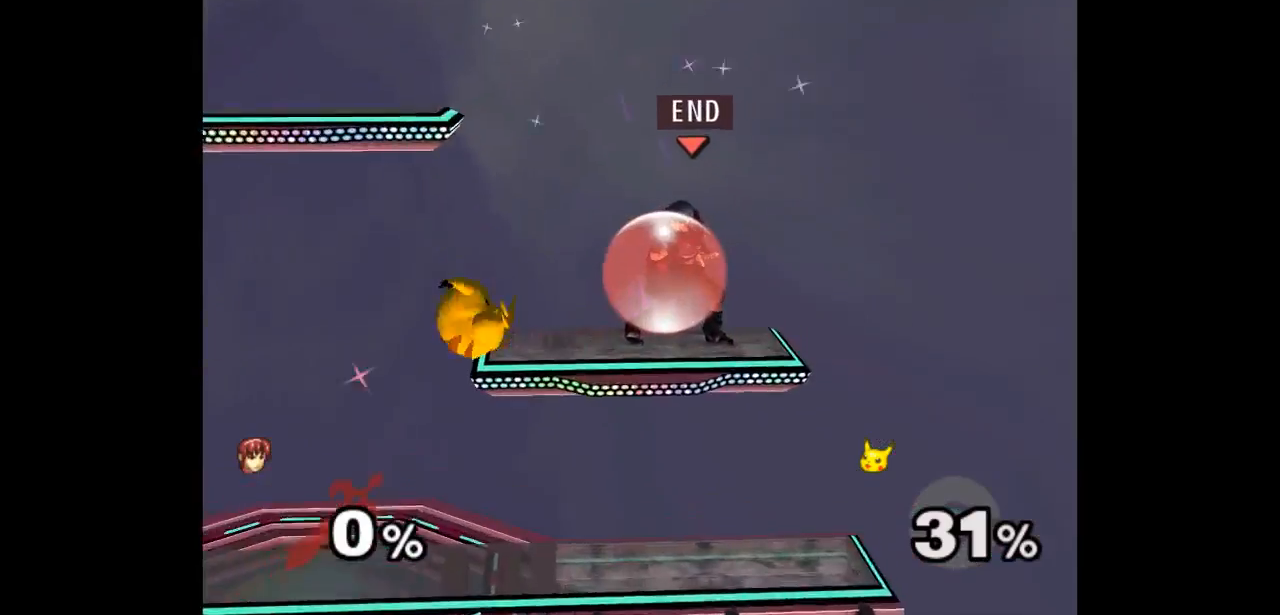
{"buttons": ["A"], "left_stick": "up-left", "events": [[83, "left_stick", "down-left"], [250, "L1", "up"], [267, "A", "down"], [267, "Z", "down"], [267, "left_stick", "up"], [317, "Z", "up"], [333, "left_stick", "up-left"], [350, "A", "up"], [400, "A", "down"], [417, "Z", "down"], [467, "Z", "up"]]}